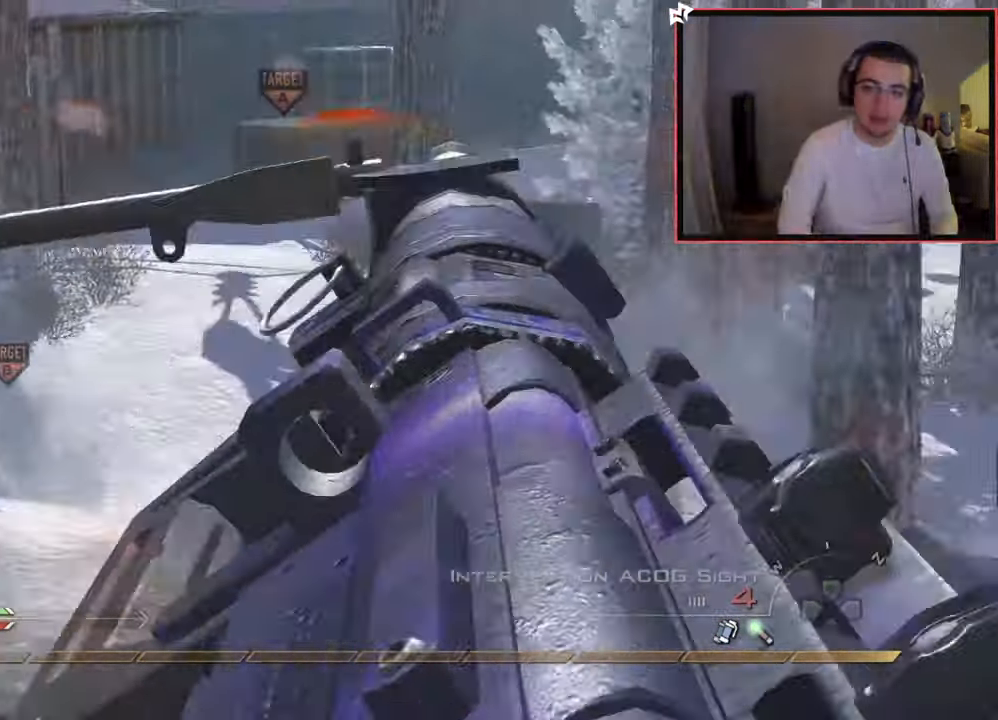
Gameplay with a controller (PlayStation layout); each line is a JSON object with the inputs held at the frame after it. "events" lists button and stick changes between this image and that frame as [ms after this image, input, new state], when the widget could be followed in between.
{"buttons": [], "left_stick": "center", "right_stick": "right", "events": [[33, "R1", "down"], [83, "left_stick", "center"], [133, "CROSS", "up"], [233, "TOUCHPAD", "down"], [283, "TRIANGLE", "down"], [383, "SQUARE", "down"], [383, "TRIANGLE", "up"], [417, "TOUCHPAD", "up"], [467, "R1", "up"], [483, "SQUARE", "up"]]}
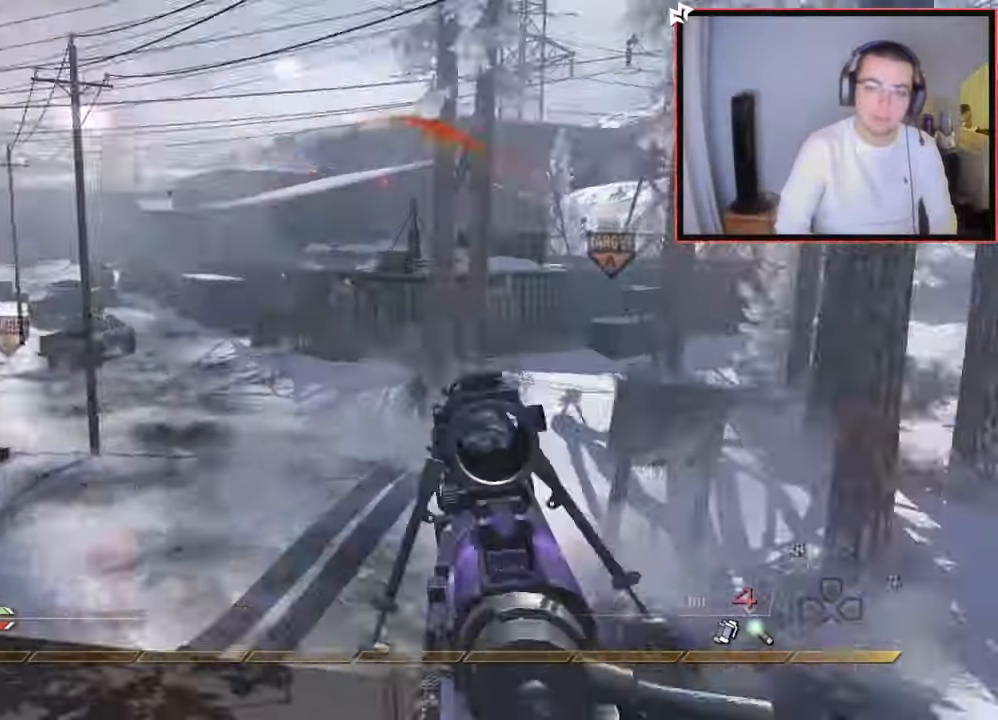
{"buttons": ["R2"], "left_stick": "left", "right_stick": "center", "events": [[33, "L2", "down"], [67, "right_stick", "center"], [84, "left_stick", "up-left"], [300, "right_stick", "up-right"], [350, "right_stick", "up-left"], [384, "R2", "down"], [384, "SQUARE", "down"], [451, "left_stick", "left"], [451, "right_stick", "center"], [467, "L2", "up"], [501, "SQUARE", "up"]]}
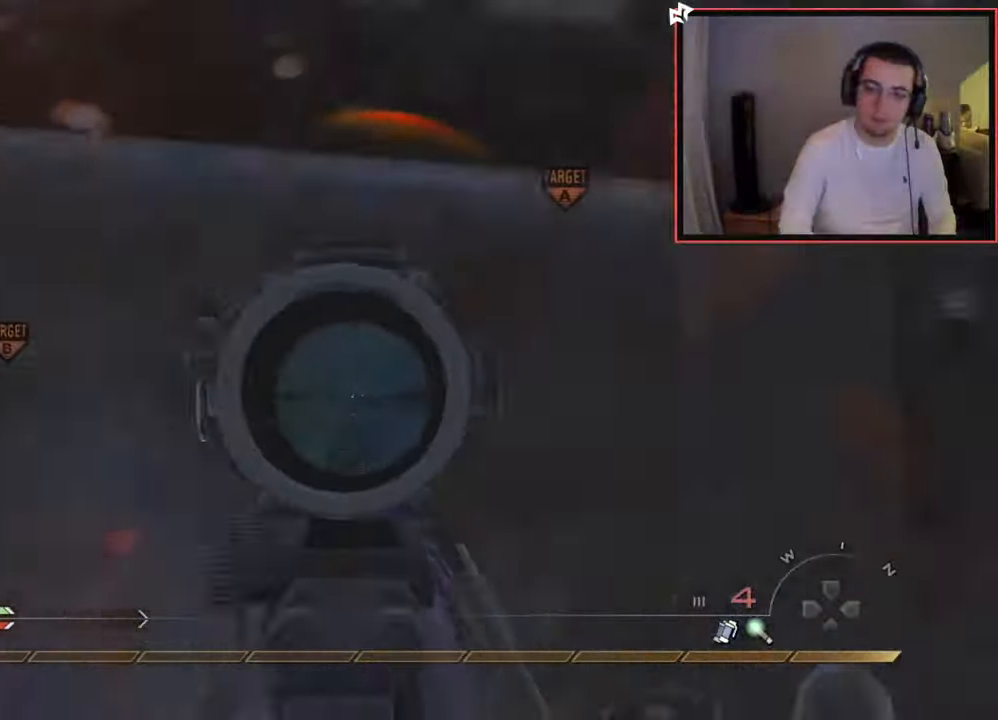
{"buttons": [], "left_stick": "up-left", "right_stick": "center", "events": [[50, "CIRCLE", "down"], [183, "R2", "up"], [267, "left_stick", "center"], [317, "CIRCLE", "up"], [383, "CROSS", "down"], [417, "left_stick", "up-left"], [483, "CROSS", "up"]]}
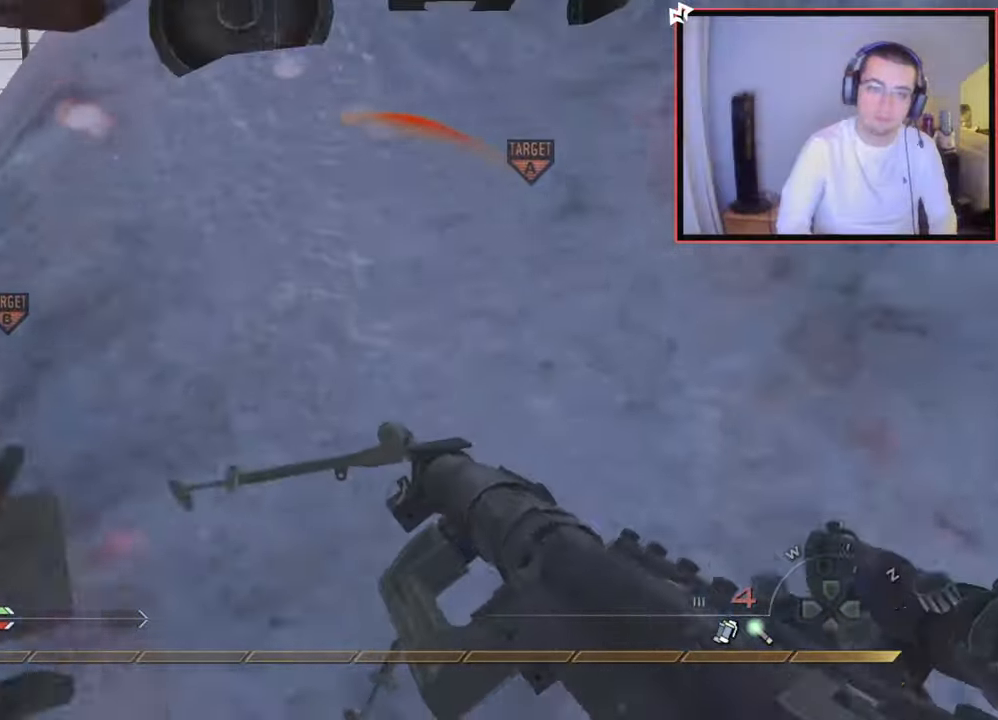
{"buttons": ["L3"], "left_stick": "up-left", "right_stick": "left", "events": [[84, "right_stick", "left"], [167, "right_stick", "center"], [434, "right_stick", "left"], [451, "L3", "down"]]}
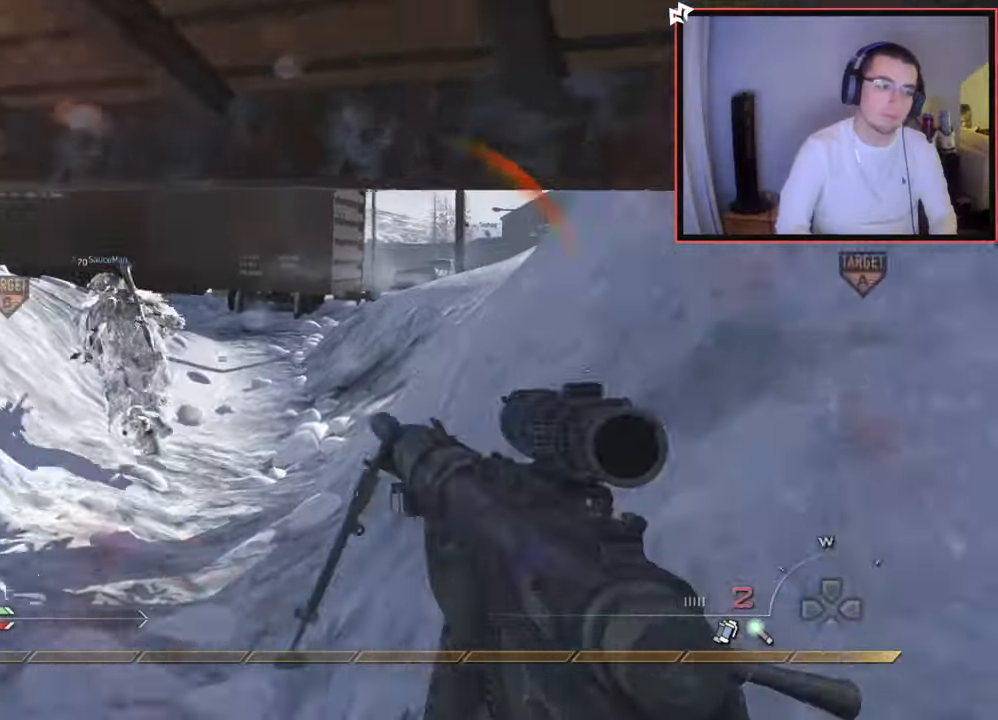
{"buttons": [], "left_stick": "up", "right_stick": "center", "events": [[33, "right_stick", "center"], [150, "L3", "up"], [150, "left_stick", "up"]]}
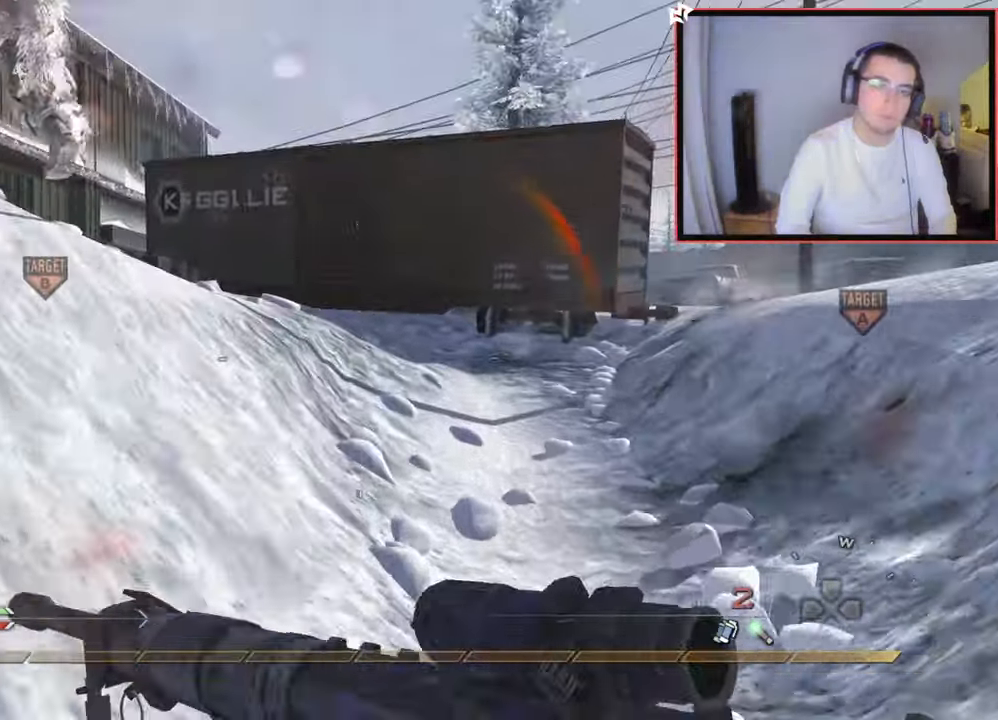
{"buttons": ["L1"], "left_stick": "left", "right_stick": "center", "events": [[267, "left_stick", "up-left"], [267, "right_stick", "right"], [367, "CROSS", "down"], [417, "L1", "down"], [467, "left_stick", "left"], [484, "CROSS", "up"], [484, "right_stick", "center"]]}
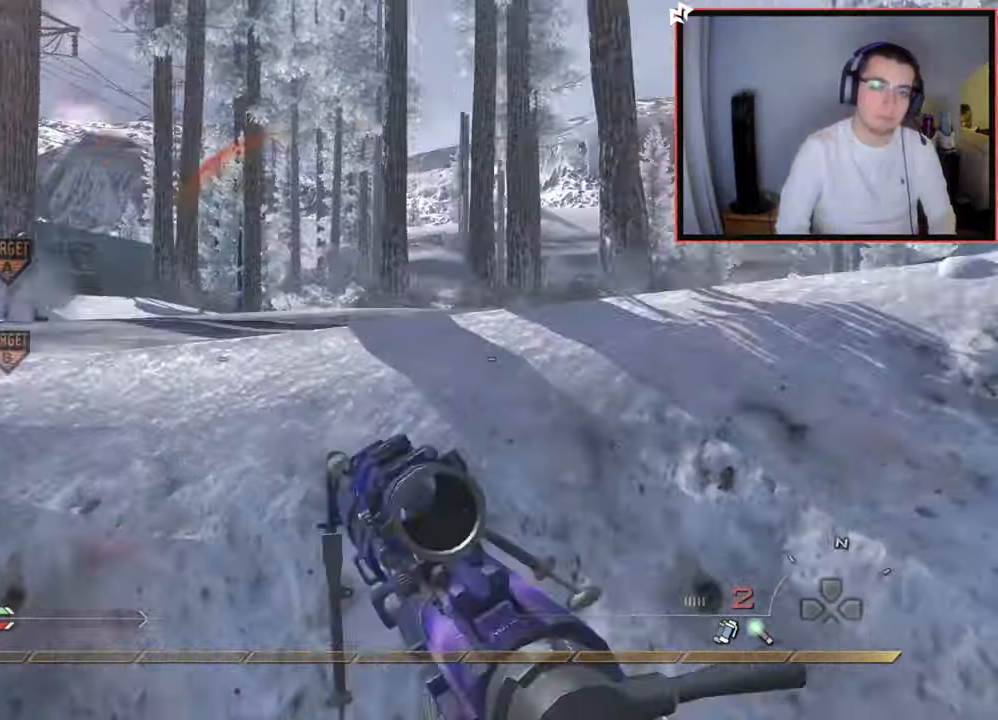
{"buttons": [], "left_stick": "left", "right_stick": "center", "events": [[83, "L1", "up"], [333, "right_stick", "left"], [400, "right_stick", "center"]]}
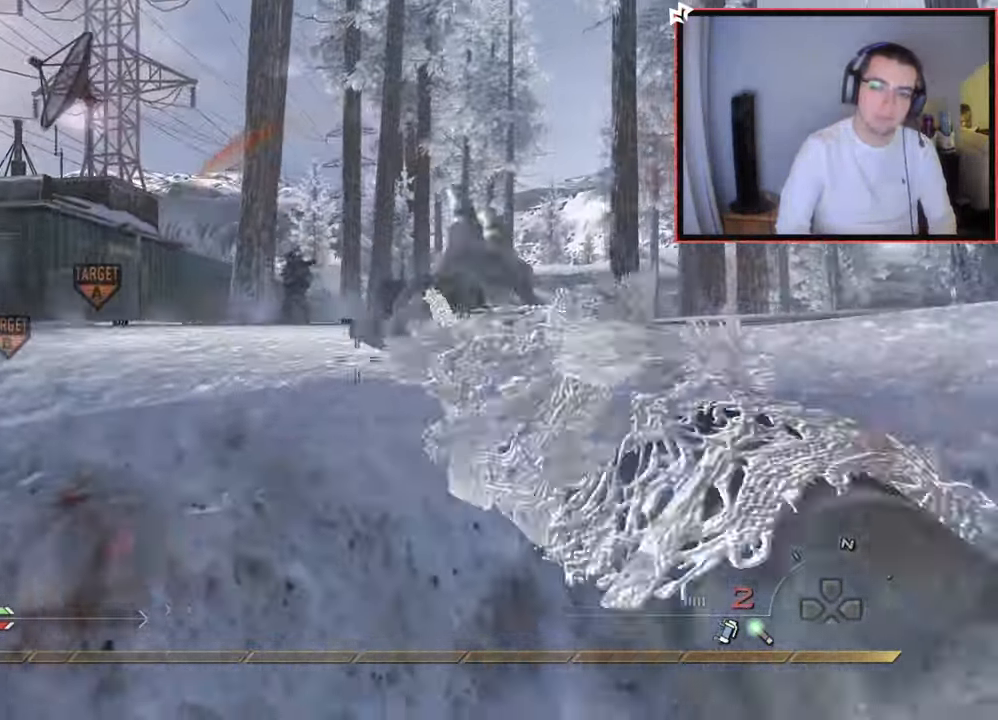
{"buttons": ["L1"], "left_stick": "down-left", "right_stick": "center", "events": [[33, "L1", "down"], [150, "L1", "up"], [150, "left_stick", "down-left"], [250, "L1", "down"], [317, "CROSS", "down"], [400, "L1", "up"], [417, "CROSS", "up"], [467, "L1", "down"]]}
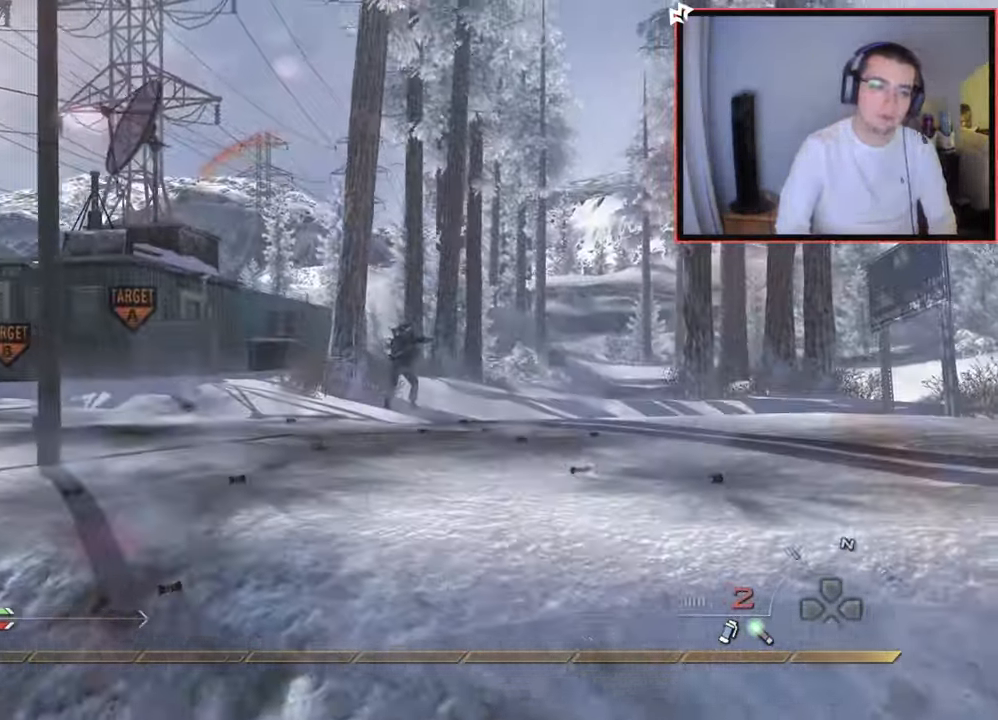
{"buttons": [], "left_stick": "down-right", "right_stick": "right", "events": [[50, "right_stick", "right"], [83, "L1", "up"], [116, "right_stick", "center"], [183, "left_stick", "down-right"], [483, "right_stick", "right"]]}
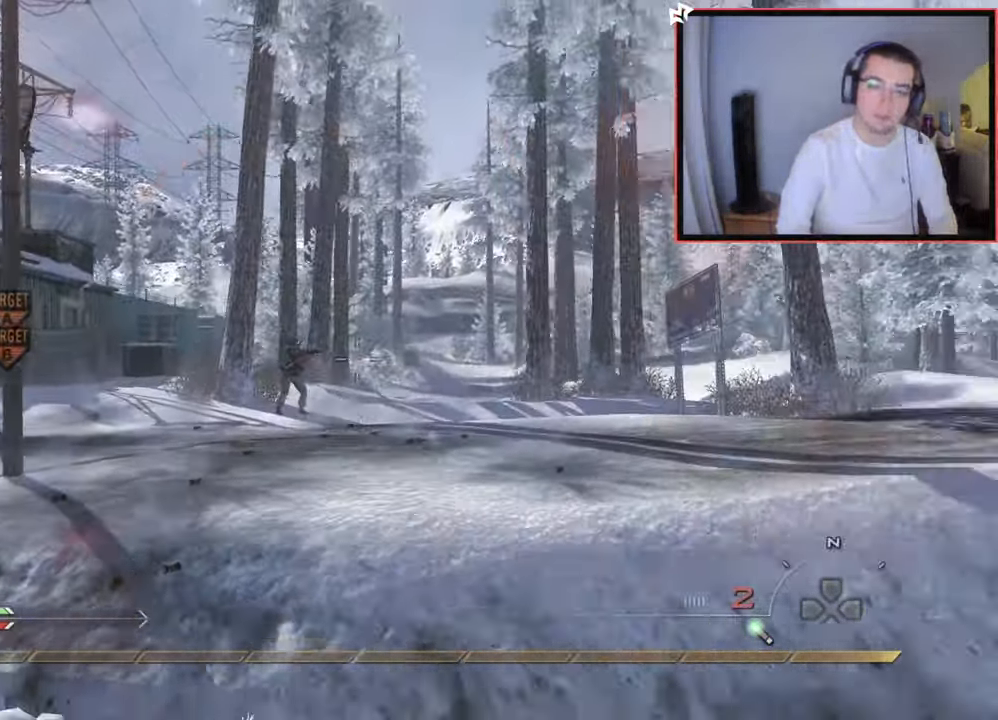
{"buttons": ["L3"], "left_stick": "up", "right_stick": "center", "events": [[67, "left_stick", "up-right"], [217, "right_stick", "center"], [417, "L3", "down"], [417, "left_stick", "up"]]}
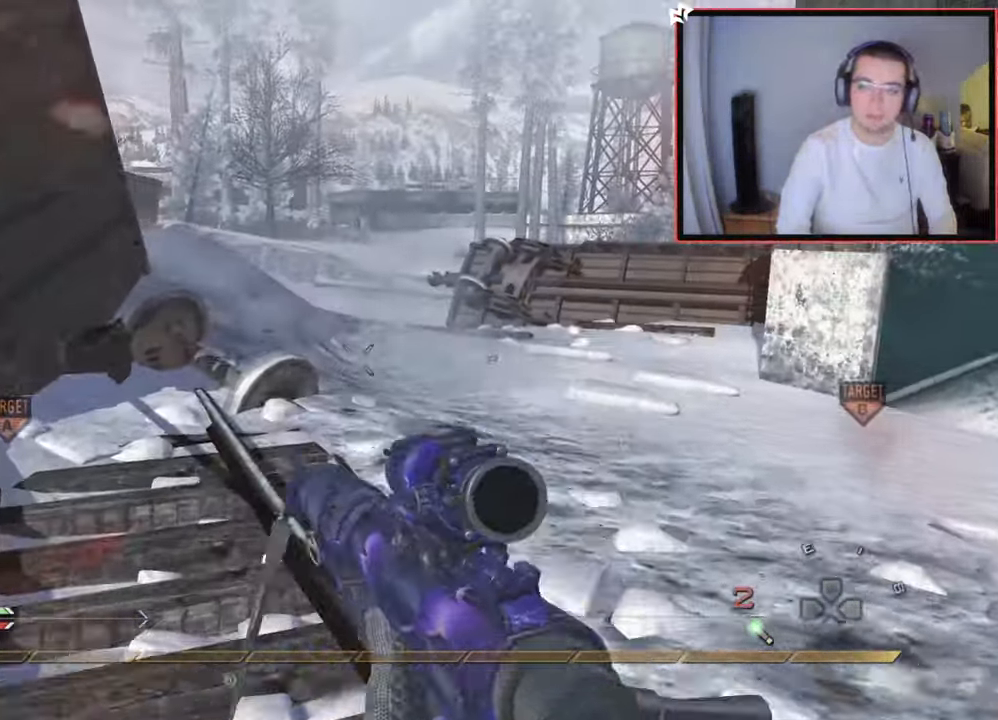
{"buttons": ["R2"], "left_stick": "up", "right_stick": "center", "events": [[100, "L3", "up"], [150, "CROSS", "down"], [250, "CROSS", "up"], [383, "R2", "down"], [400, "SQUARE", "down"], [483, "SQUARE", "up"]]}
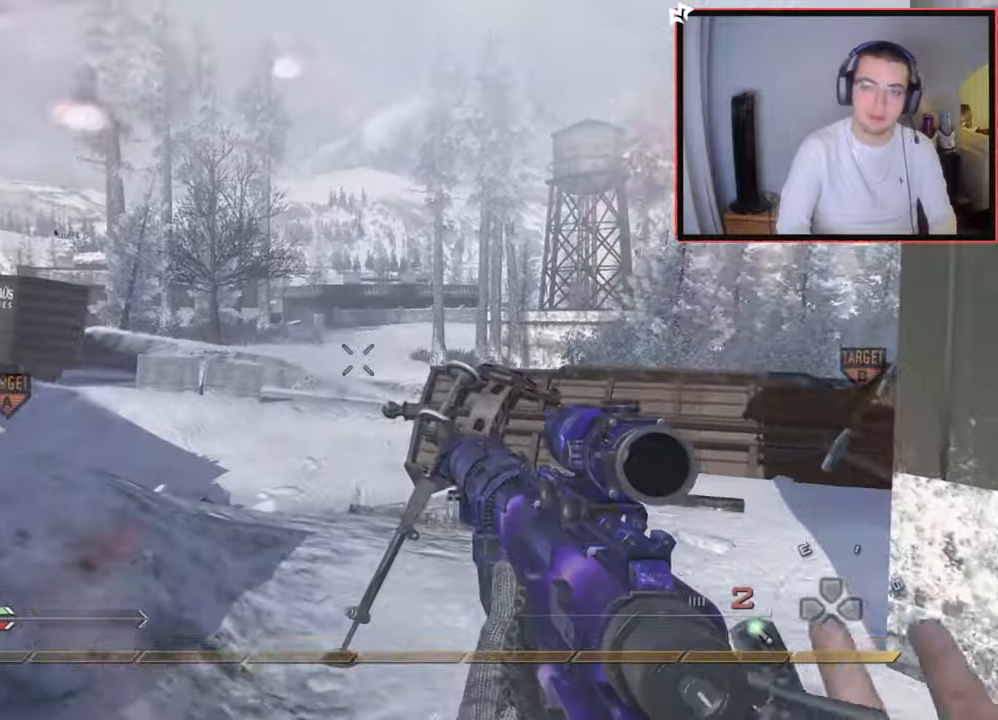
{"buttons": ["L3"], "left_stick": "up", "right_stick": "center", "events": [[17, "R2", "up"], [50, "right_stick", "left"], [184, "right_stick", "center"], [284, "TRIANGLE", "down"], [350, "TRIANGLE", "up"], [400, "TRIANGLE", "down"], [467, "L3", "down"], [501, "TRIANGLE", "up"]]}
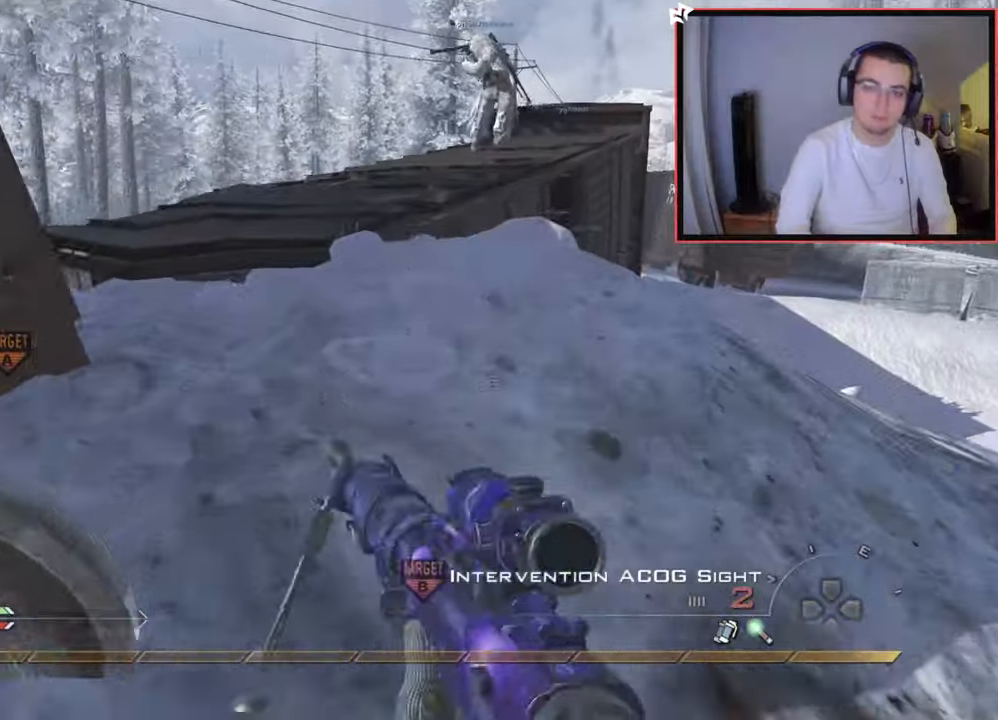
{"buttons": [], "left_stick": "up", "right_stick": "center", "events": [[150, "L3", "up"]]}
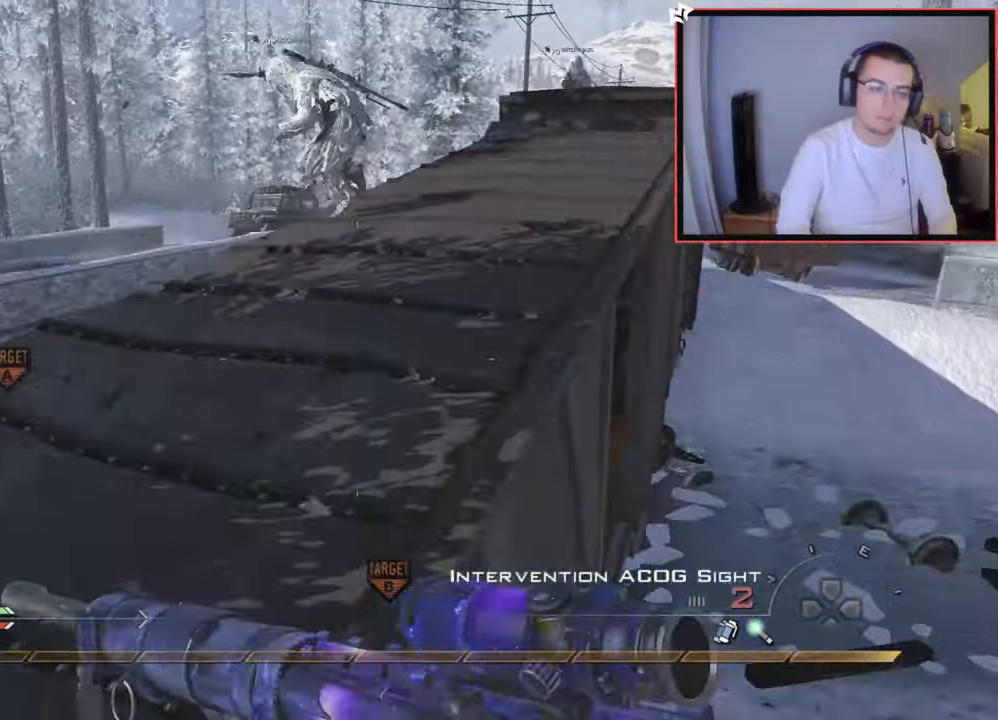
{"buttons": [], "left_stick": "up", "right_stick": "center", "events": [[200, "right_stick", "right"], [300, "right_stick", "center"]]}
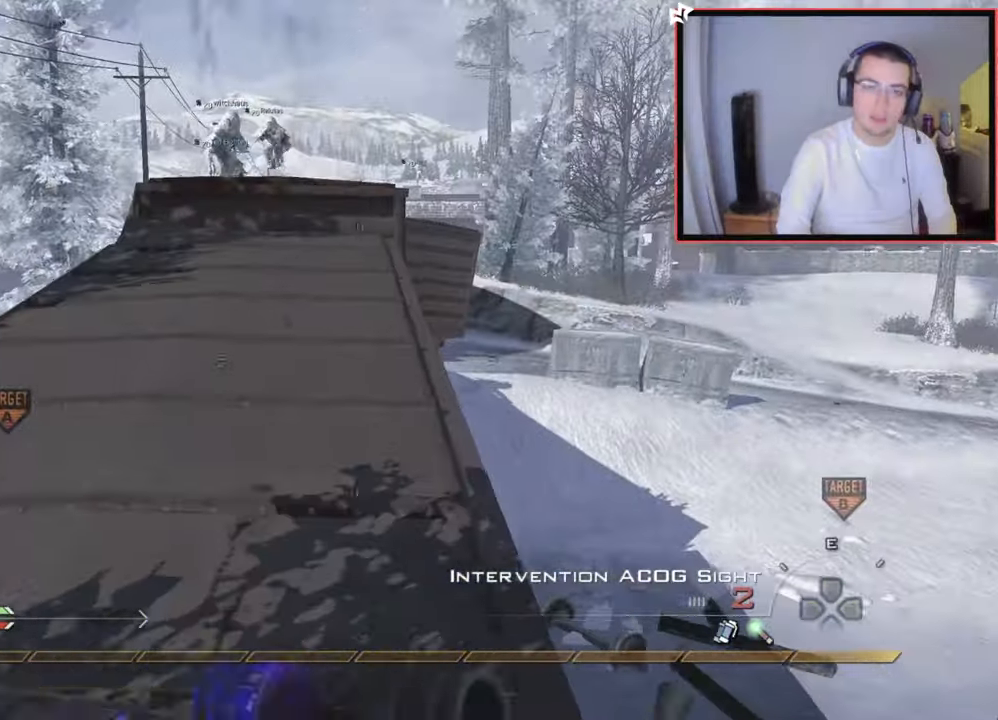
{"buttons": [], "left_stick": "right", "right_stick": "center", "events": [[133, "right_stick", "left"], [200, "left_stick", "up-right"], [333, "left_stick", "right"], [383, "right_stick", "center"], [450, "TRIANGLE", "down"], [500, "TRIANGLE", "up"]]}
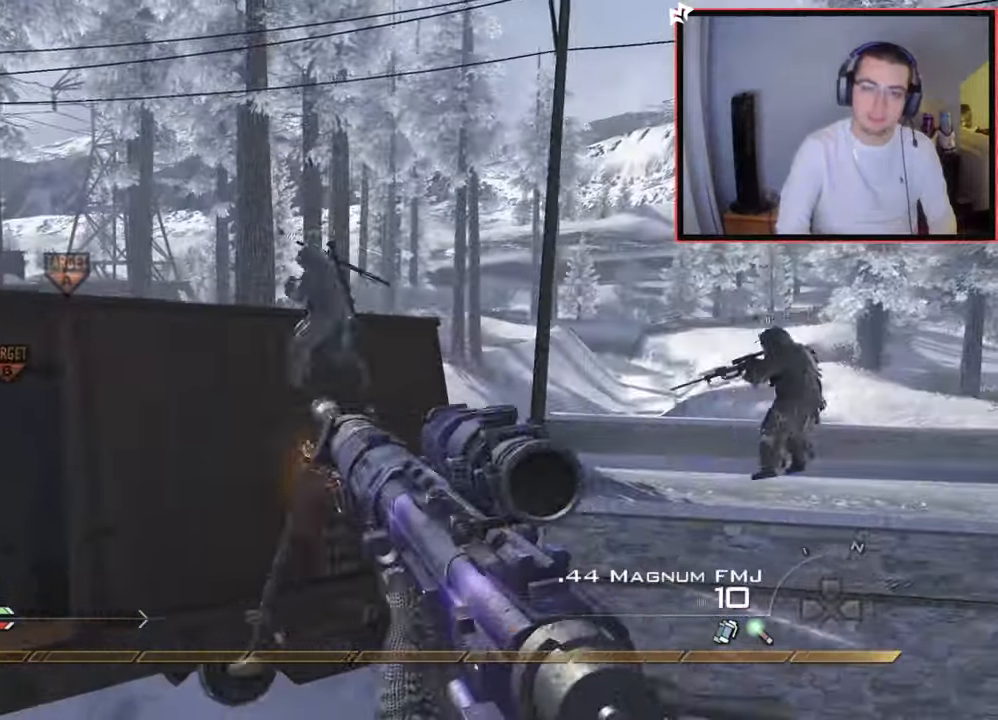
{"buttons": ["L3"], "left_stick": "up", "right_stick": "center", "events": [[67, "TRIANGLE", "down"], [84, "left_stick", "center"], [134, "TRIANGLE", "up"], [217, "right_stick", "left"], [267, "left_stick", "up"], [317, "right_stick", "center"], [384, "L3", "down"]]}